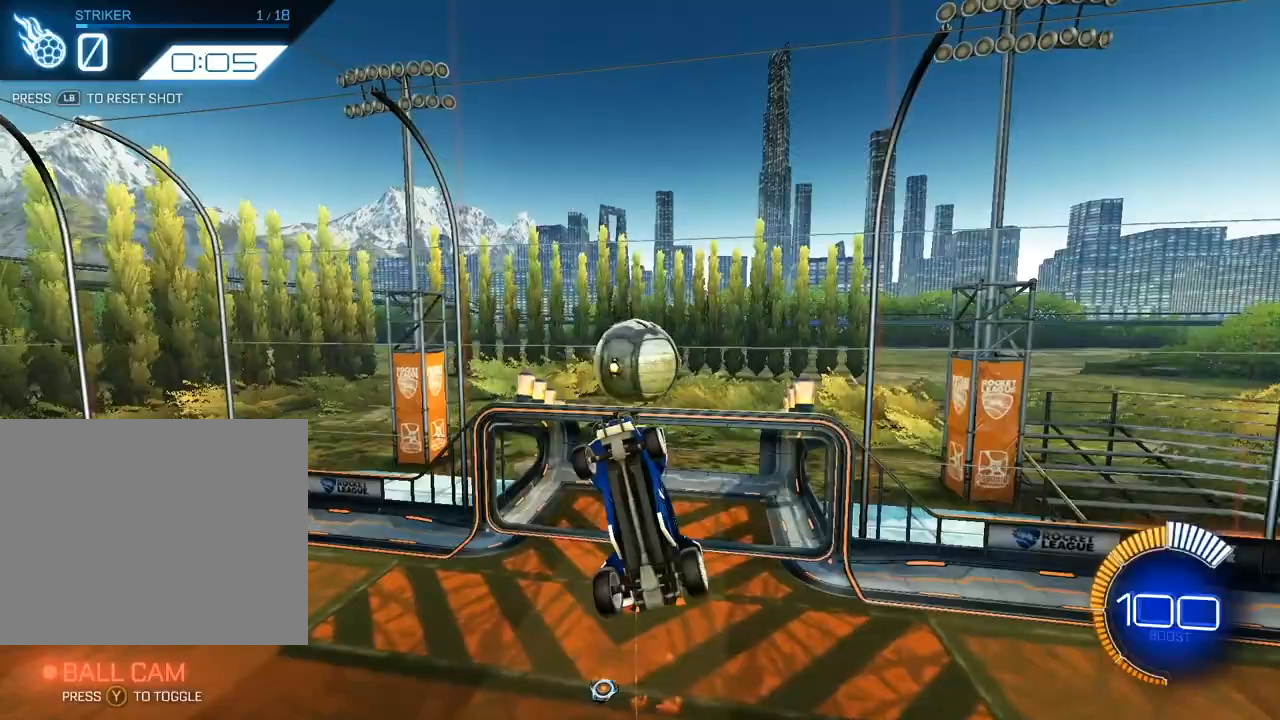
Gameplay with a controller (Xbox layout); each line is a JSON object with the inputs held at the frame after it. "events" lists button and stick changes between this image and that frame as [ms after this image, input, new state], when the widget could be followed in between. Not read: R3 right_stick.
{"buttons": ["L2"], "left_stick": "up-right", "events": [[100, "L2", "down"], [500, "left_stick", "up-right"]]}
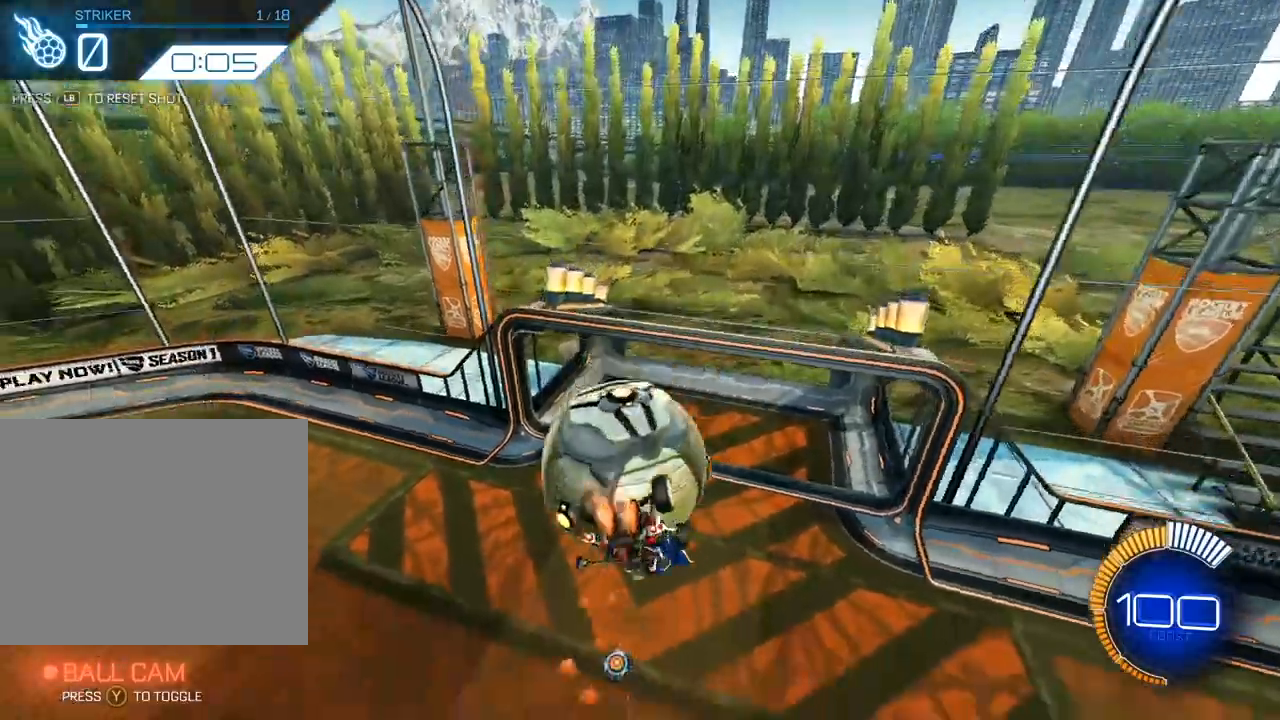
{"buttons": ["L2"], "left_stick": "up", "events": [[133, "L2", "up"], [283, "left_stick", "up"], [317, "L2", "down"]]}
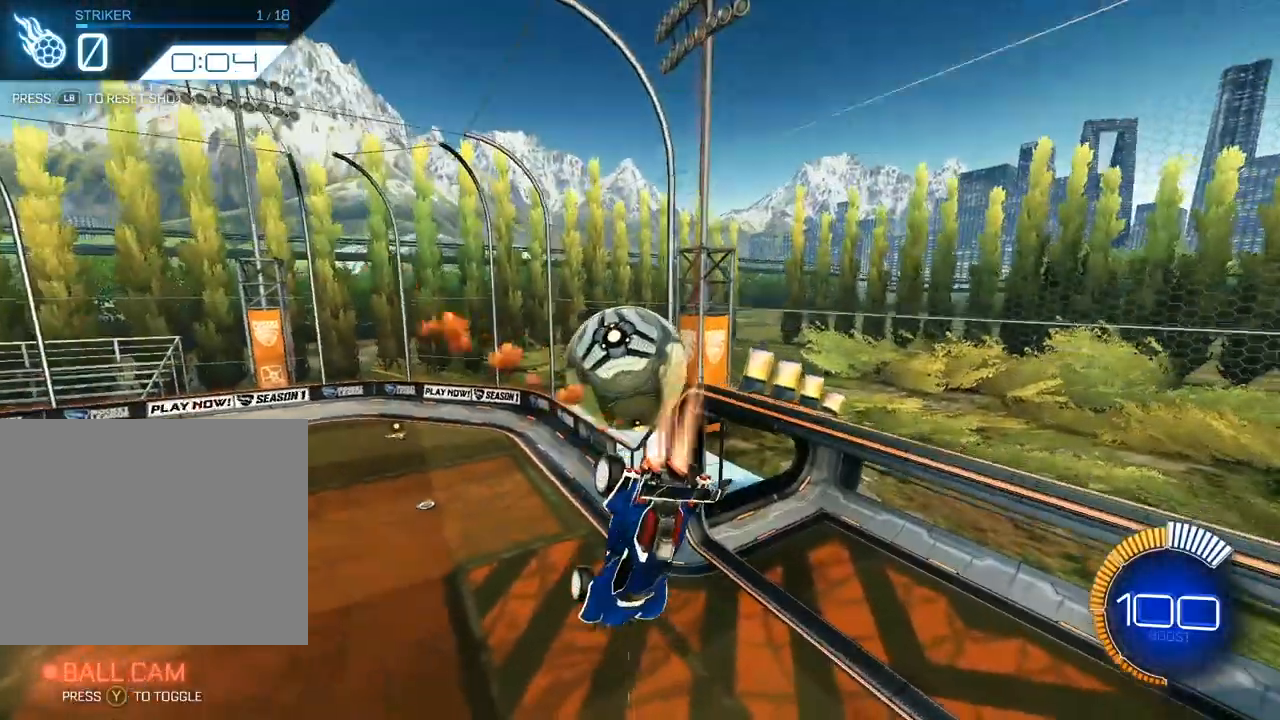
{"buttons": [], "left_stick": "center", "events": [[117, "L2", "up"], [133, "left_stick", "center"], [167, "L2", "down"], [233, "left_stick", "up"], [383, "A", "down"], [500, "A", "up"], [500, "L2", "up"], [500, "left_stick", "center"]]}
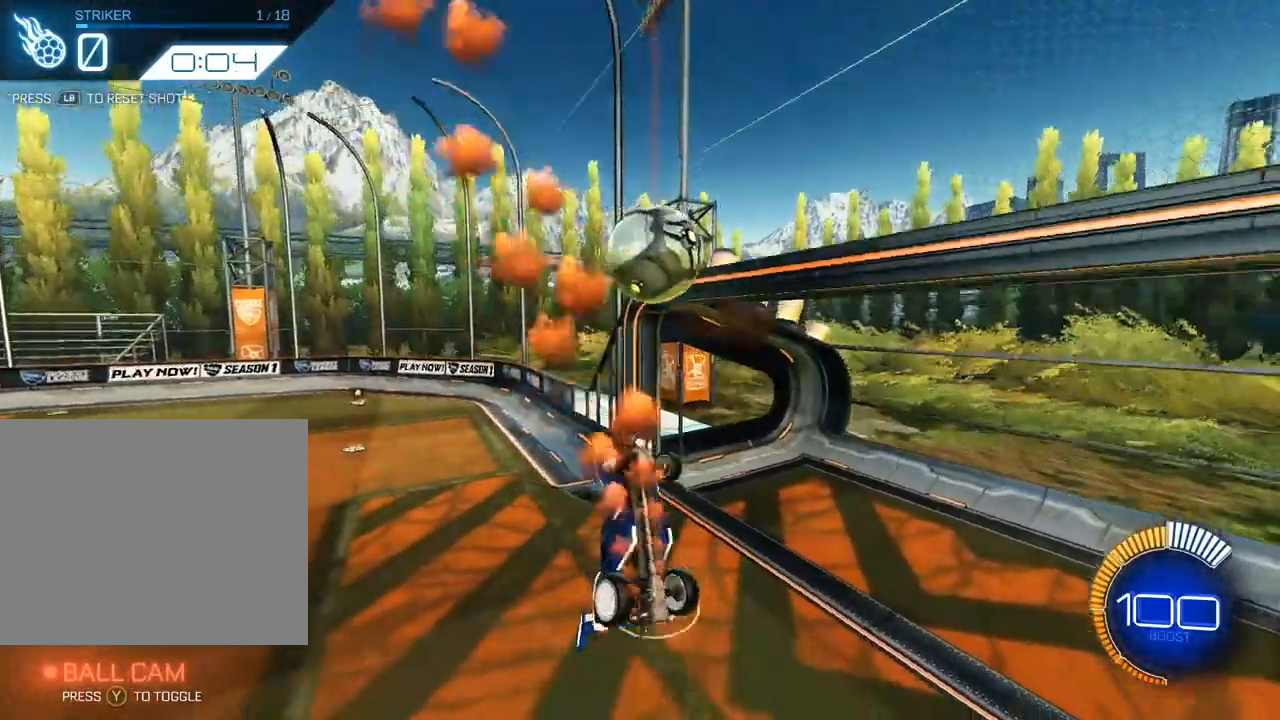
{"buttons": [], "left_stick": "down", "events": [[17, "left_stick", "down"]]}
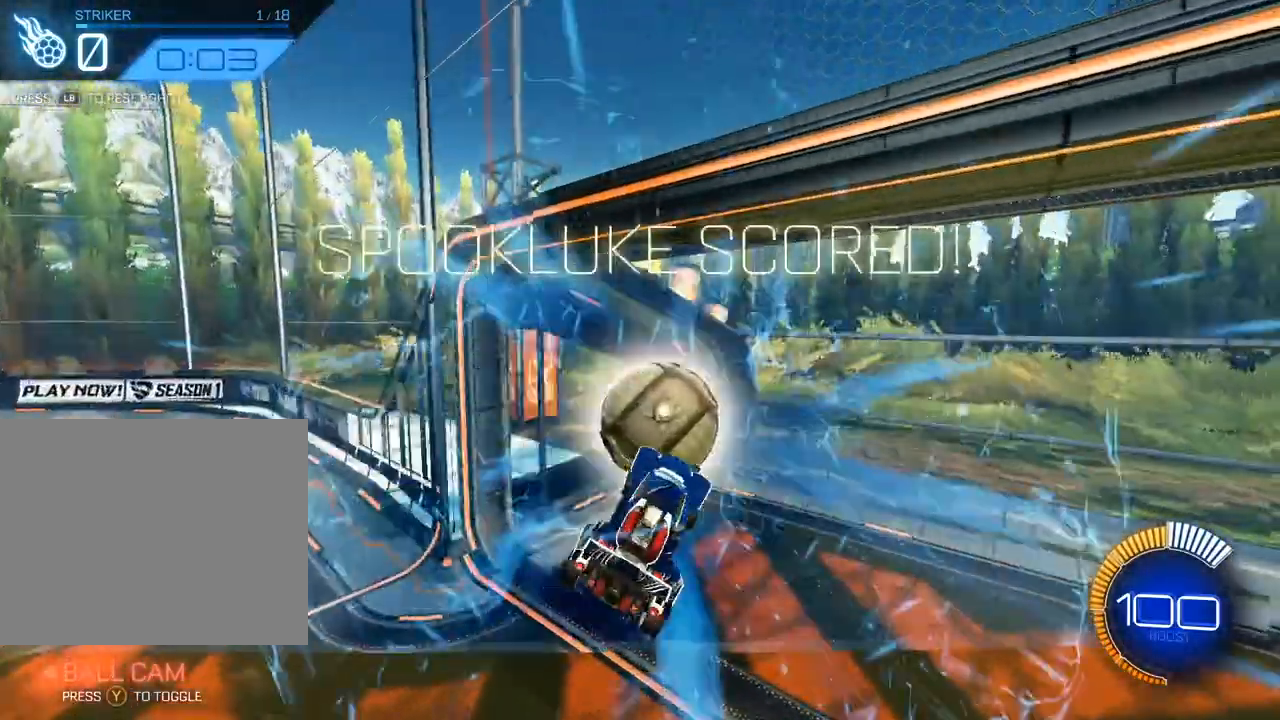
{"buttons": [], "left_stick": "left", "events": [[133, "left_stick", "center"], [283, "left_stick", "left"]]}
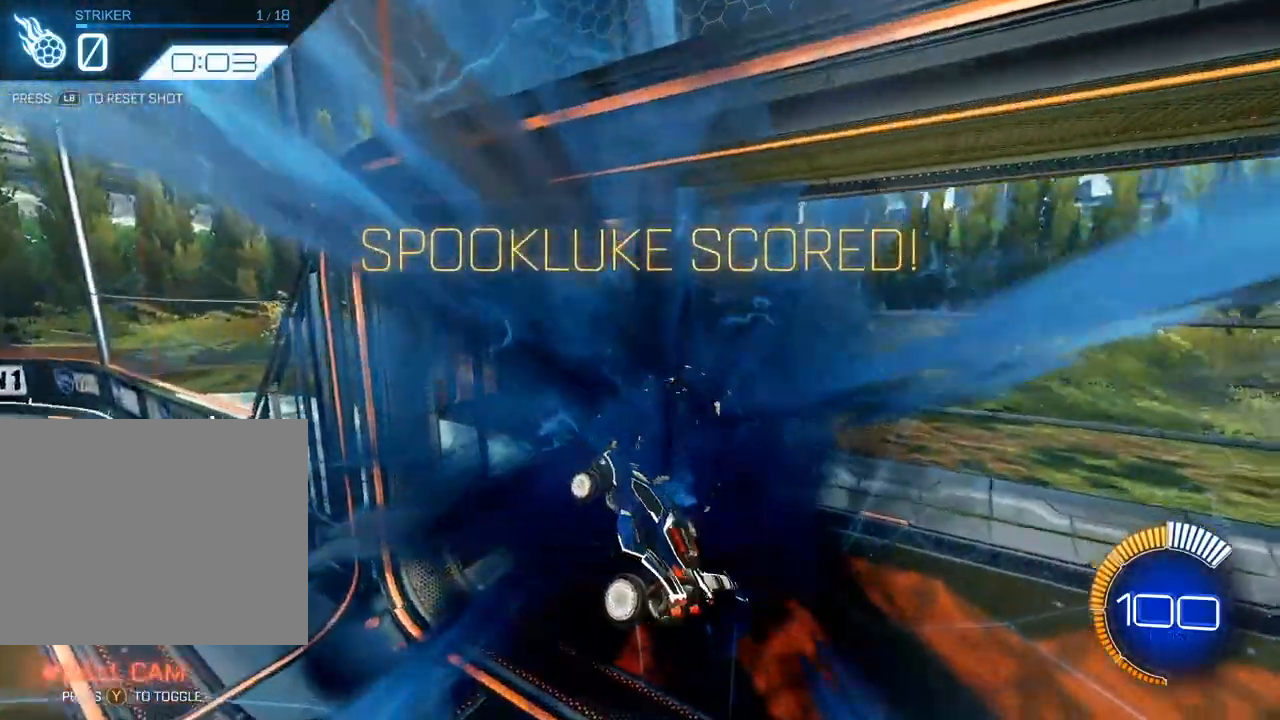
{"buttons": [], "left_stick": "left", "events": [[183, "left_stick", "up-left"], [400, "left_stick", "left"]]}
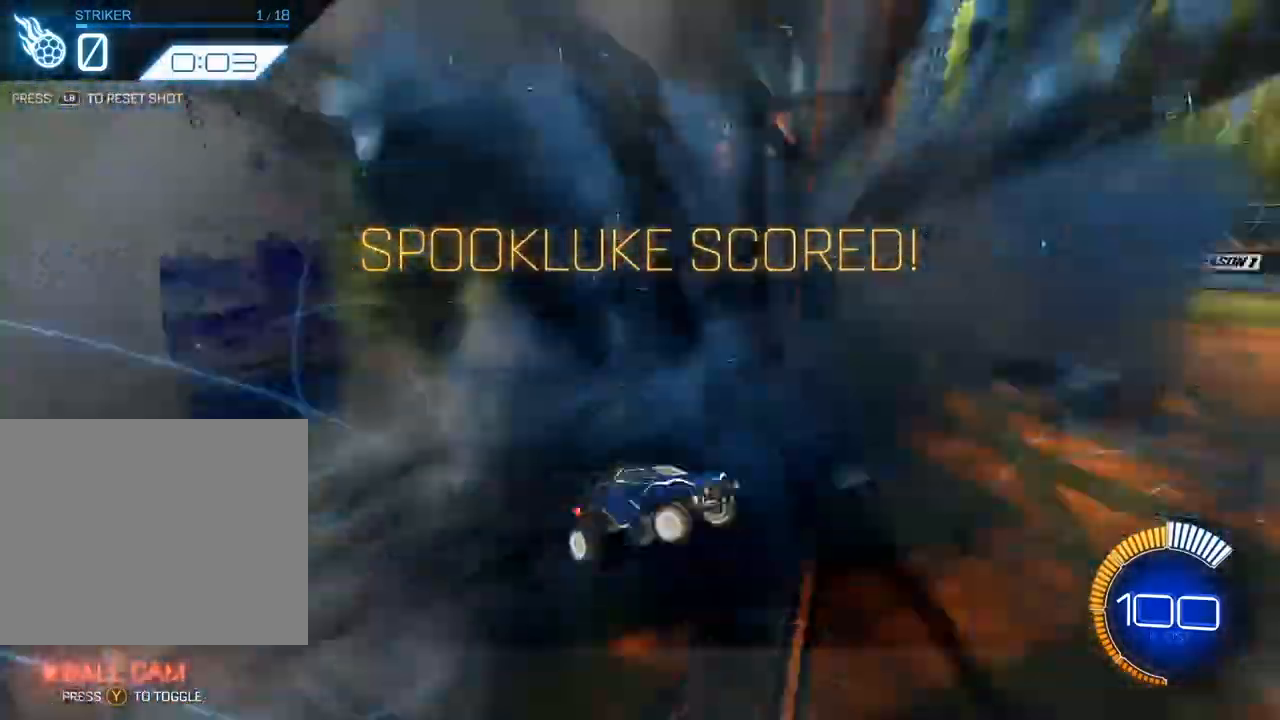
{"buttons": [], "left_stick": "left", "events": [[383, "L1", "down"], [467, "L1", "up"]]}
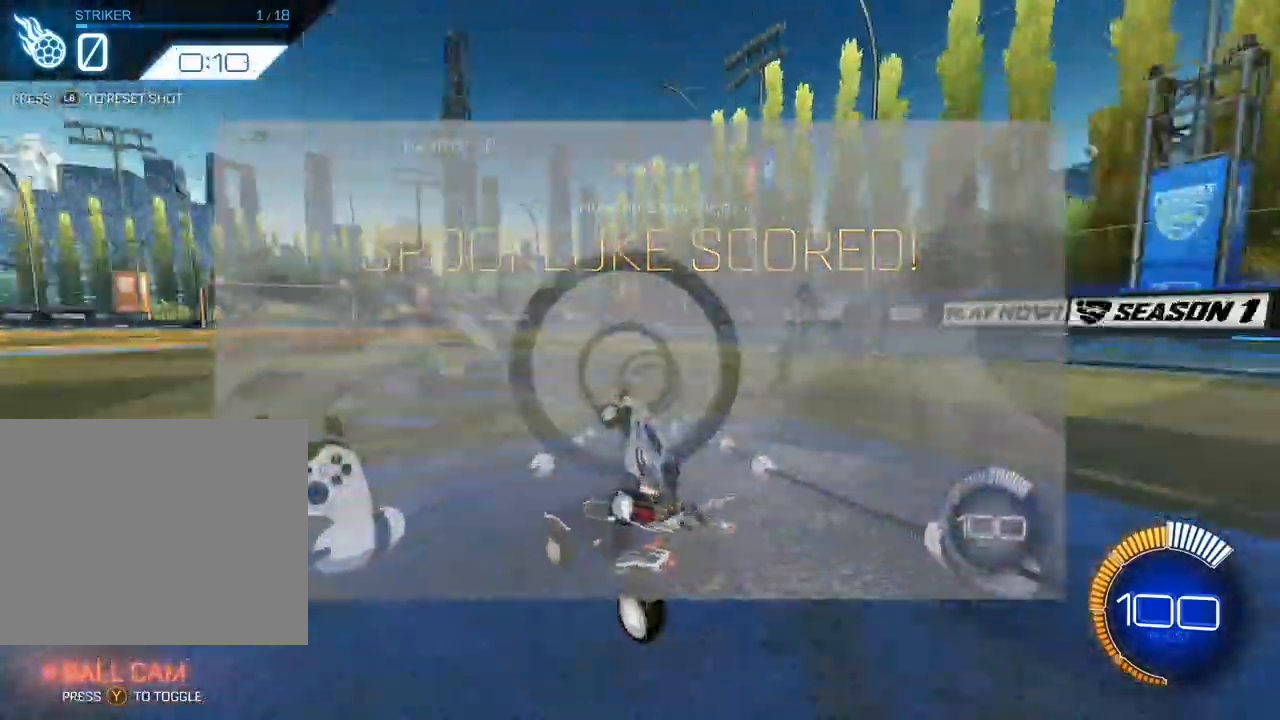
{"buttons": ["L2"], "left_stick": "up", "events": [[17, "left_stick", "up"], [67, "L2", "down"]]}